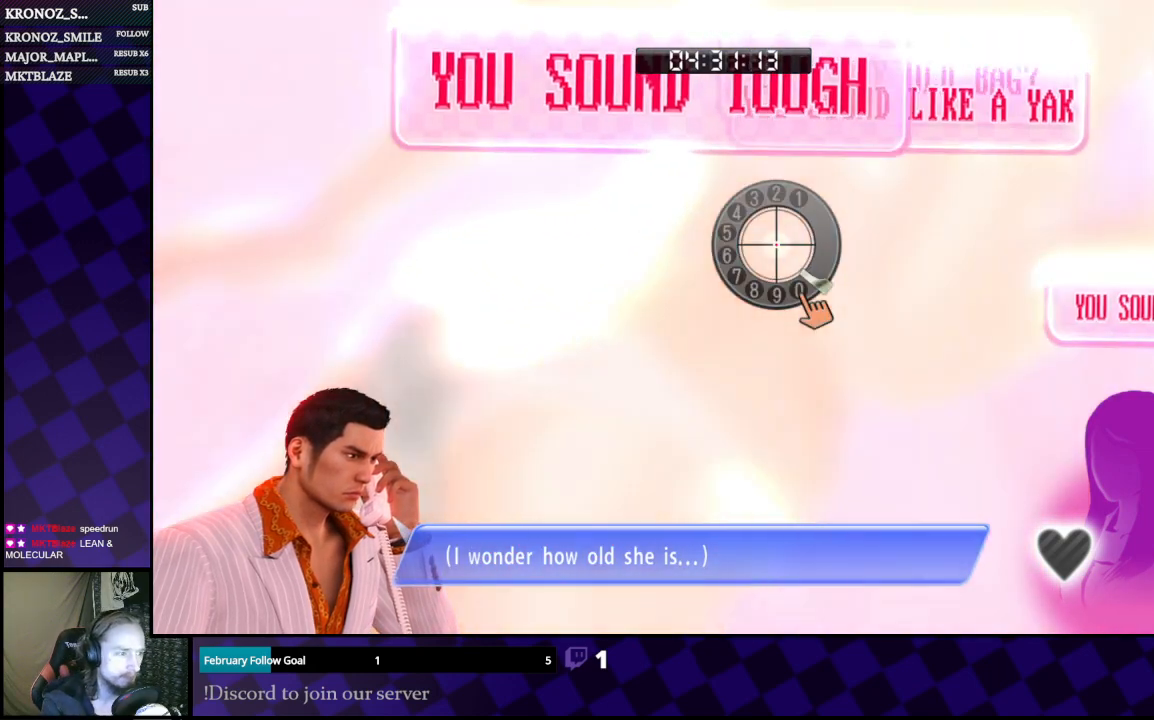
Gameplay with a controller (Xbox layout); each line is a JSON object with the inputs held at the frame after it. "events" lists button and stick changes between this image and that frame as [ms after this image, input, new state], when the widget could be followed in between.
{"buttons": [], "left_stick": "center", "right_stick": "down-left", "events": [[400, "right_stick", "down"], [500, "right_stick", "down-left"]]}
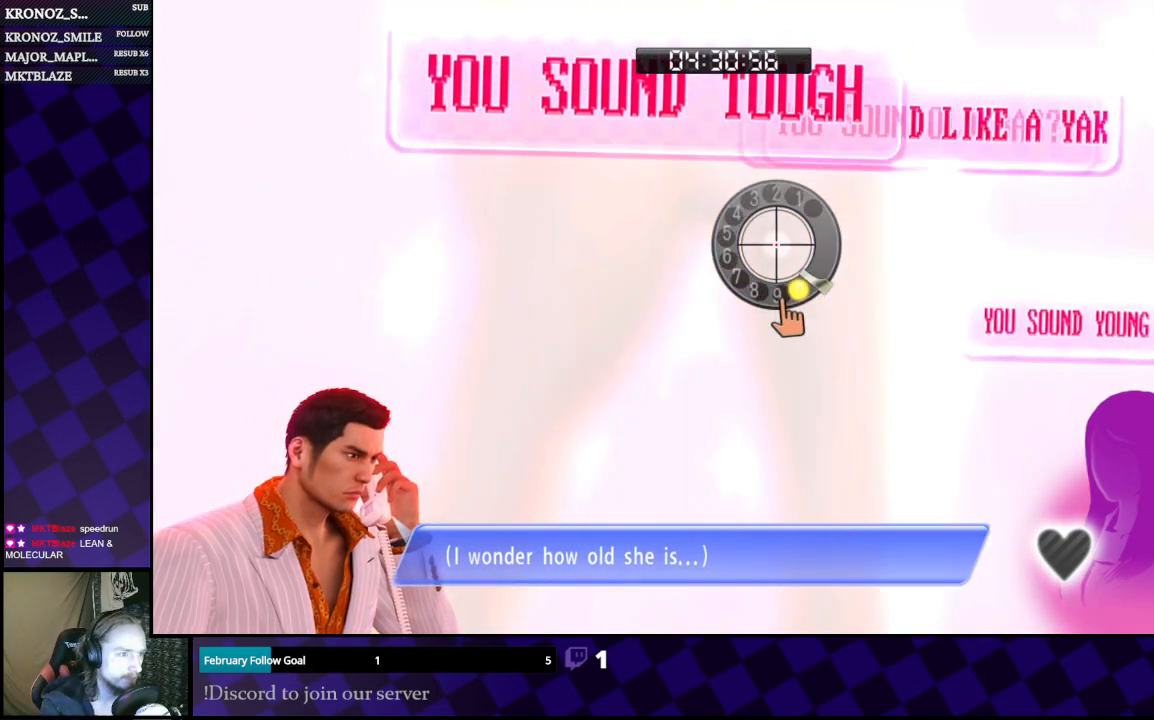
{"buttons": [], "left_stick": "center", "right_stick": "right", "events": [[67, "right_stick", "left"], [267, "right_stick", "up"], [433, "right_stick", "right"]]}
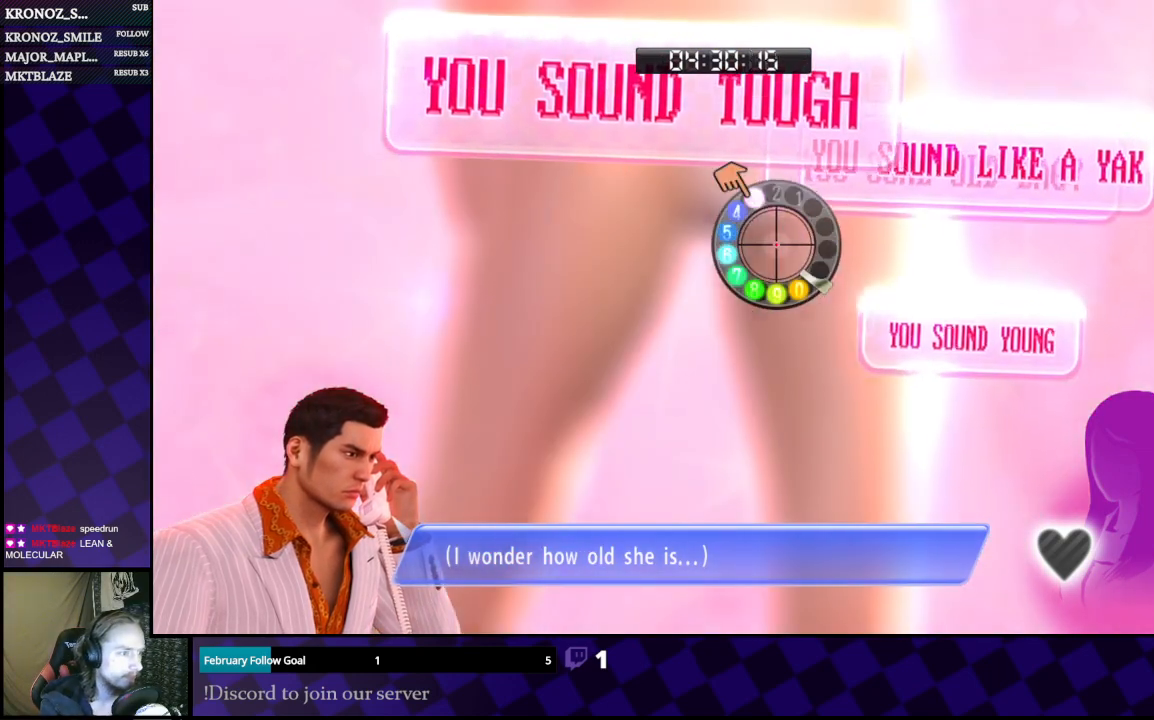
{"buttons": [], "left_stick": "center", "right_stick": "left", "events": [[133, "right_stick", "down"], [267, "right_stick", "down-left"], [467, "right_stick", "left"]]}
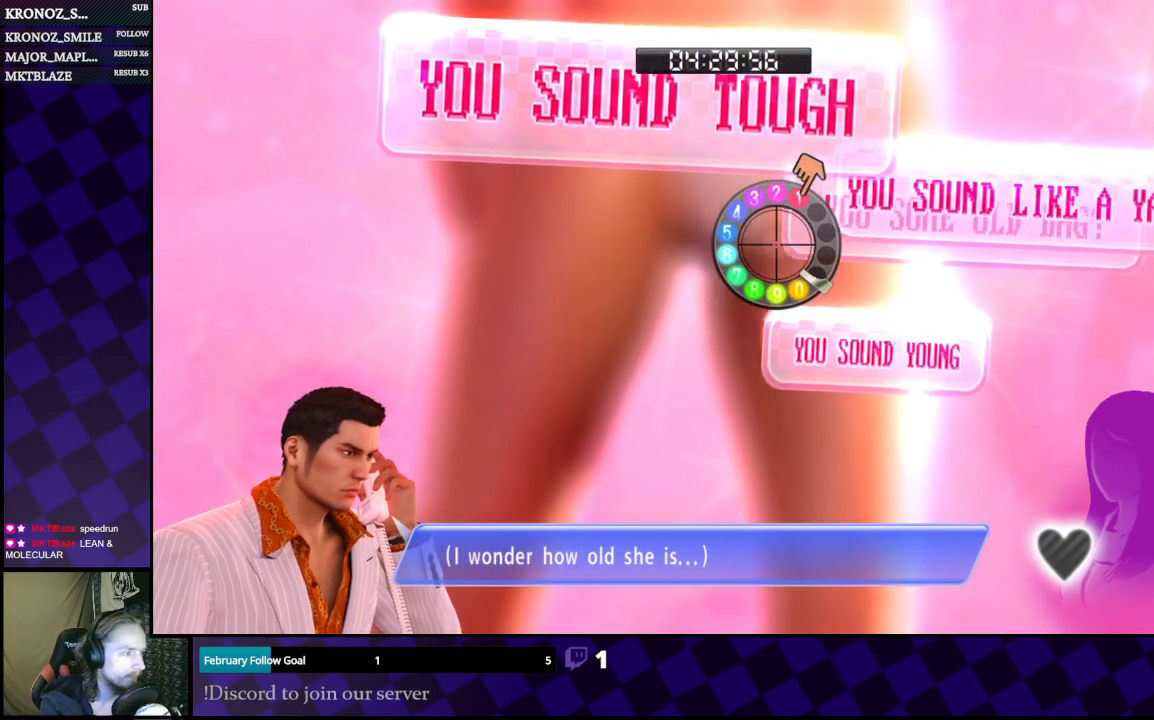
{"buttons": [], "left_stick": "down-left", "right_stick": "left", "events": [[300, "left_stick", "down-left"]]}
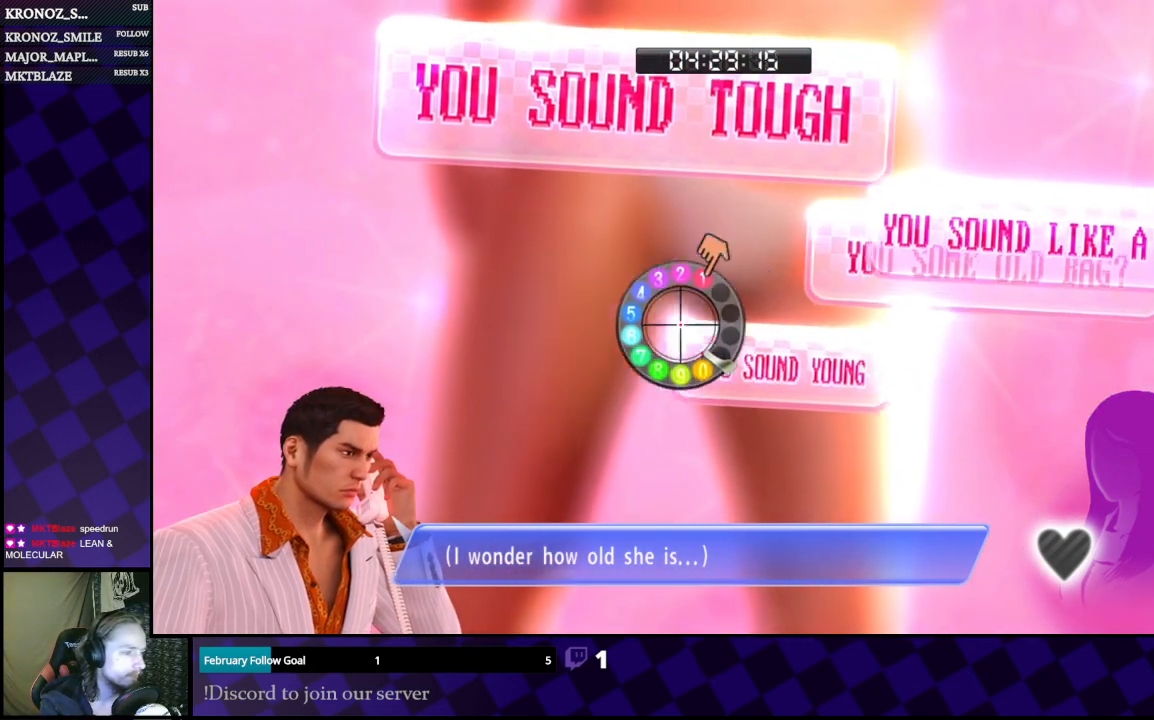
{"buttons": [], "left_stick": "center", "right_stick": "left", "events": [[100, "left_stick", "left"], [233, "left_stick", "center"]]}
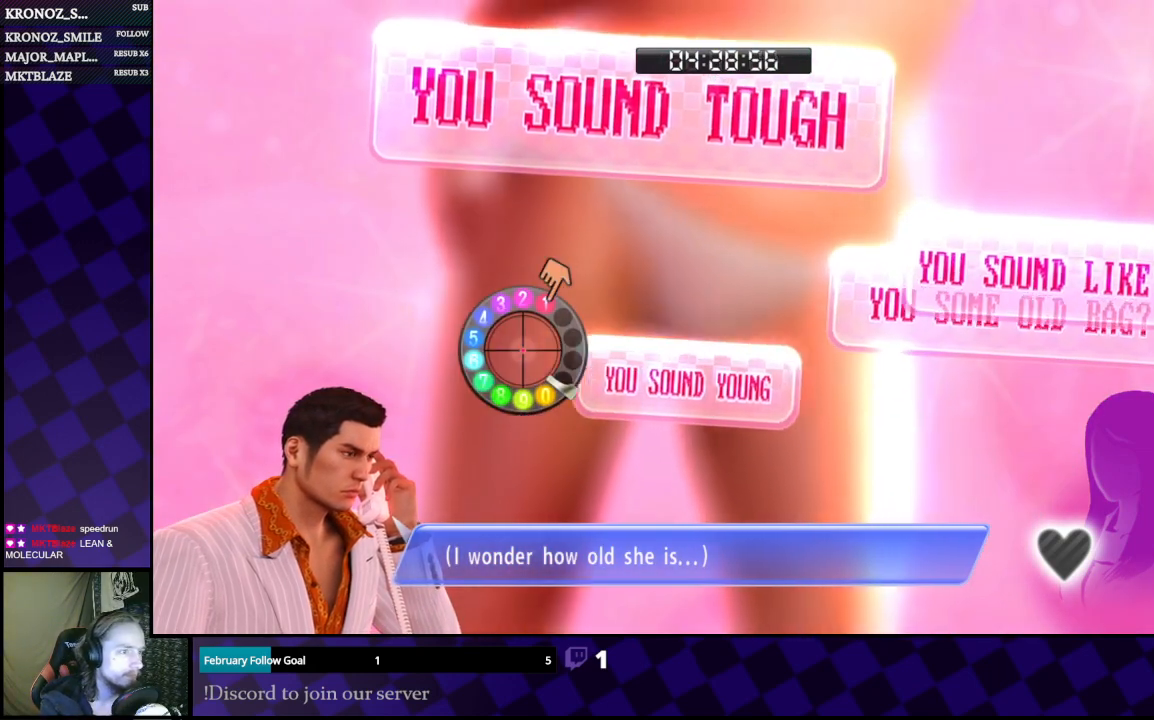
{"buttons": [], "left_stick": "center", "right_stick": "left", "events": [[200, "left_stick", "left"], [367, "left_stick", "center"]]}
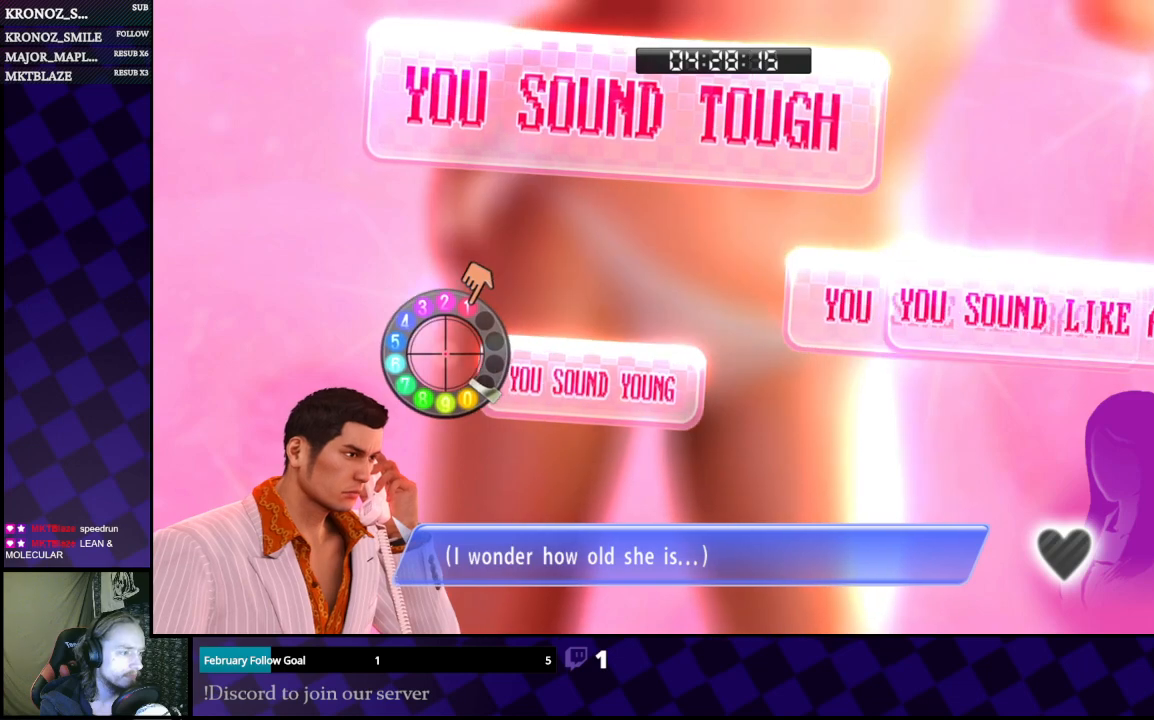
{"buttons": [], "left_stick": "center", "right_stick": "center", "events": [[300, "right_stick", "center"]]}
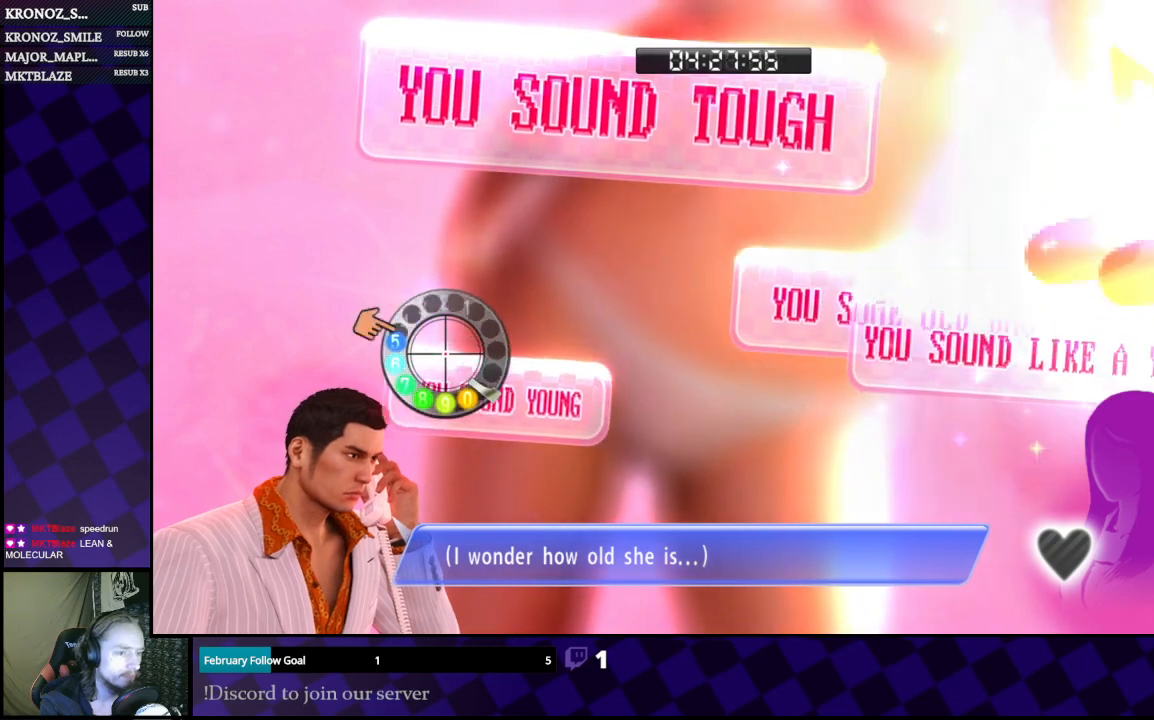
{"buttons": [], "left_stick": "center", "right_stick": "center", "events": [[233, "left_stick", "down"], [333, "left_stick", "center"]]}